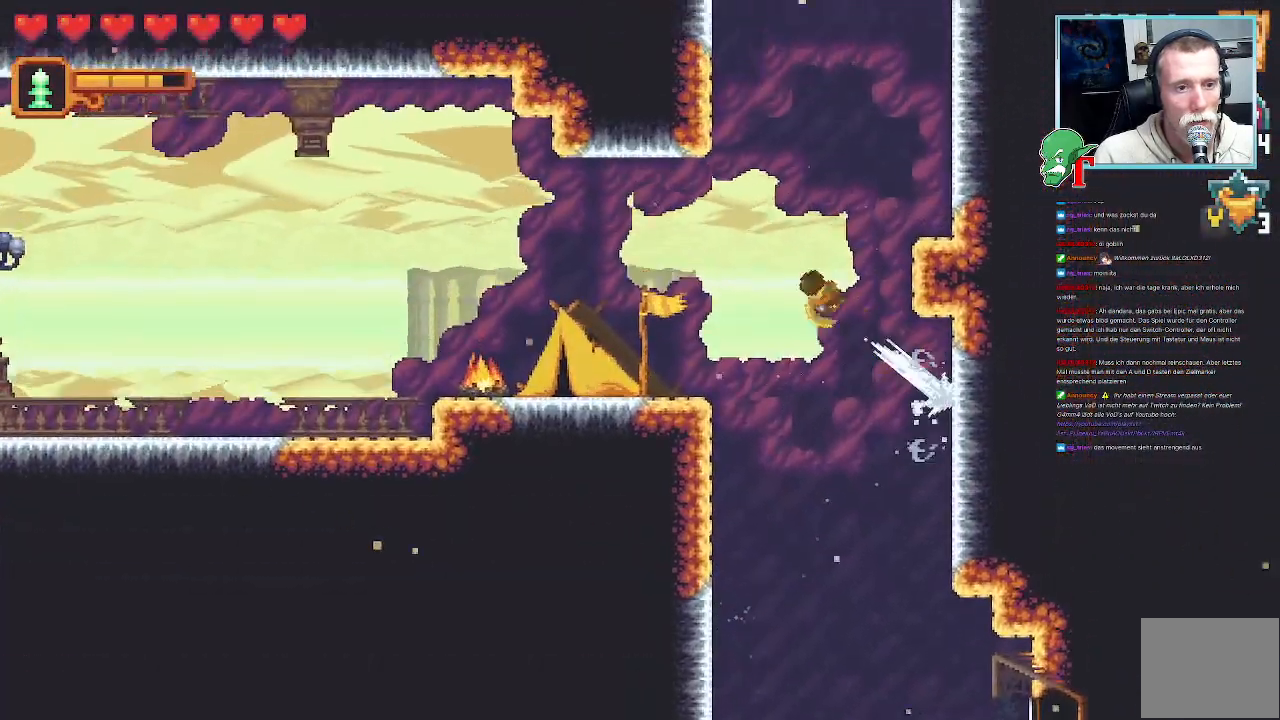
Gameplay with a controller (PlayStation layout); each line is a JSON object with the inputs held at the frame after it. "events" lists button and stick changes between this image and that frame as [ms after this image, input, new state], when the widget could be followed in between.
{"buttons": ["CROSS"], "left_stick": "left", "right_stick": "center", "events": [[101, "left_stick", "down-left"], [269, "CROSS", "down"], [470, "left_stick", "left"]]}
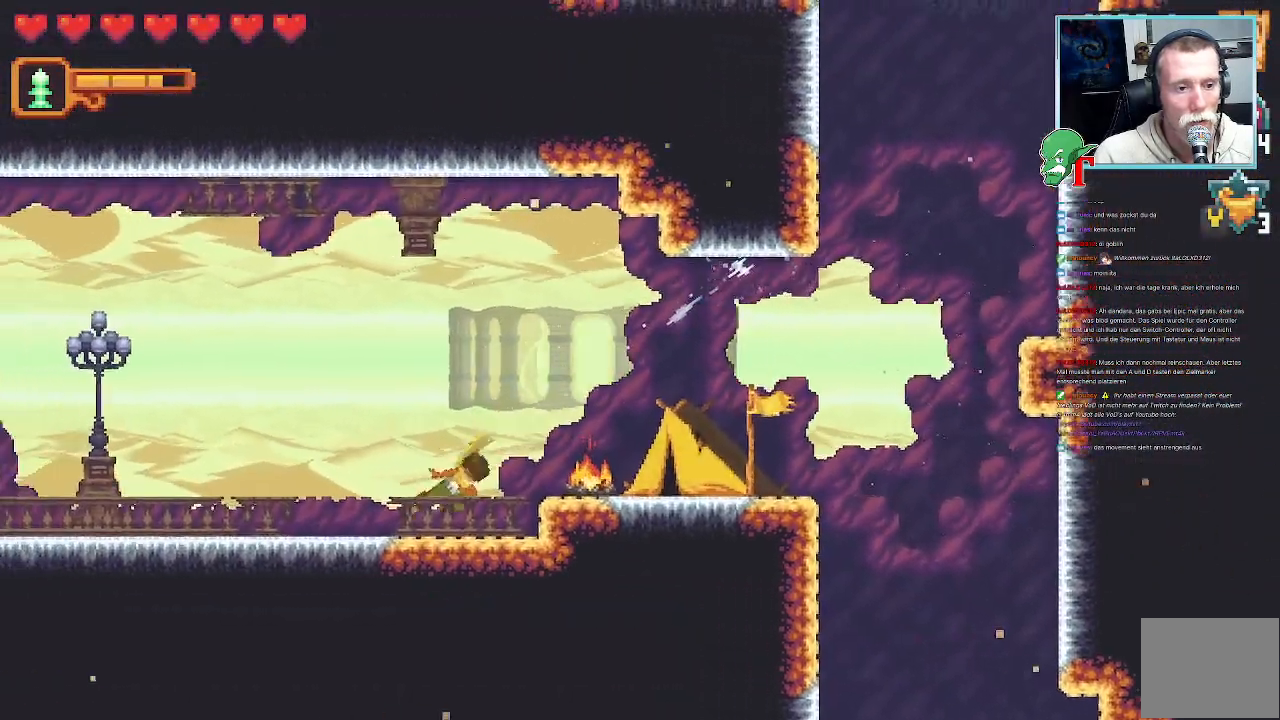
{"buttons": [], "left_stick": "up-right", "right_stick": "center", "events": [[185, "CROSS", "up"], [319, "left_stick", "up-right"]]}
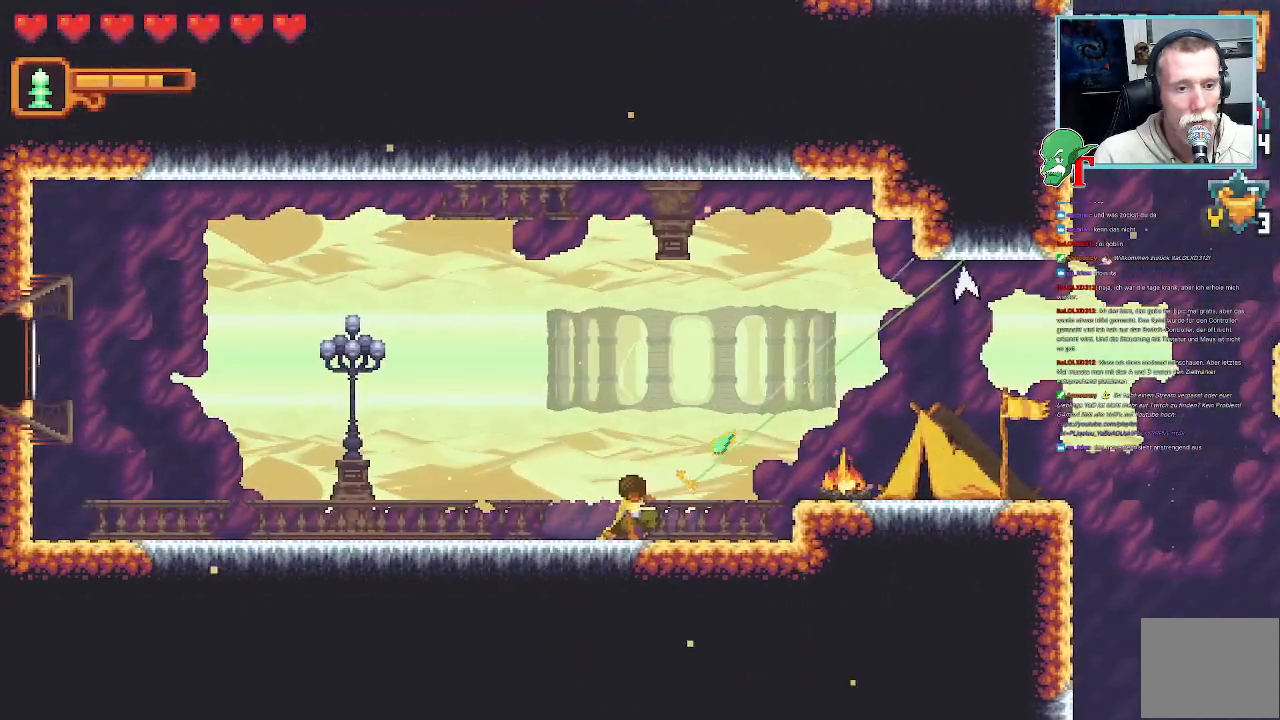
{"buttons": [], "left_stick": "down", "right_stick": "center", "events": [[67, "CROSS", "down"], [218, "CROSS", "up"], [252, "left_stick", "center"], [302, "left_stick", "down"]]}
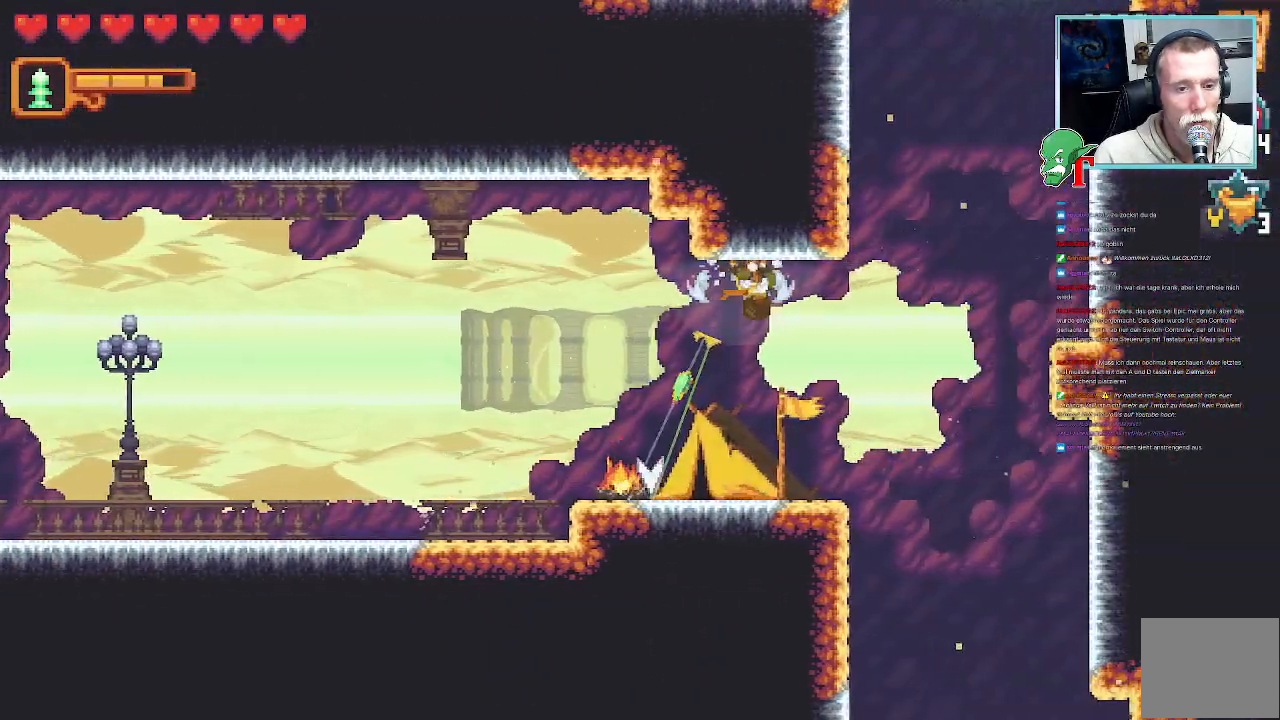
{"buttons": [], "left_stick": "center", "right_stick": "center", "events": [[302, "CROSS", "down"], [453, "CROSS", "up"], [487, "left_stick", "center"]]}
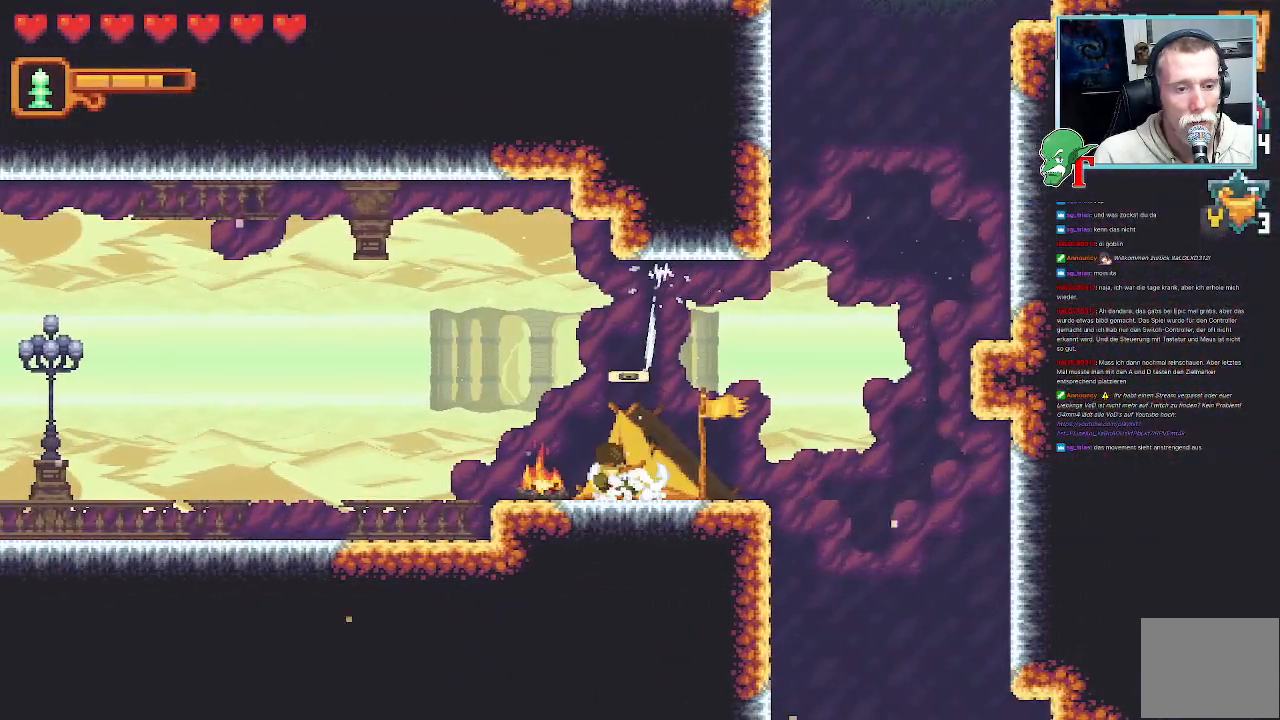
{"buttons": [], "left_stick": "center", "right_stick": "center", "events": [[51, "CROSS", "down"], [303, "CROSS", "up"]]}
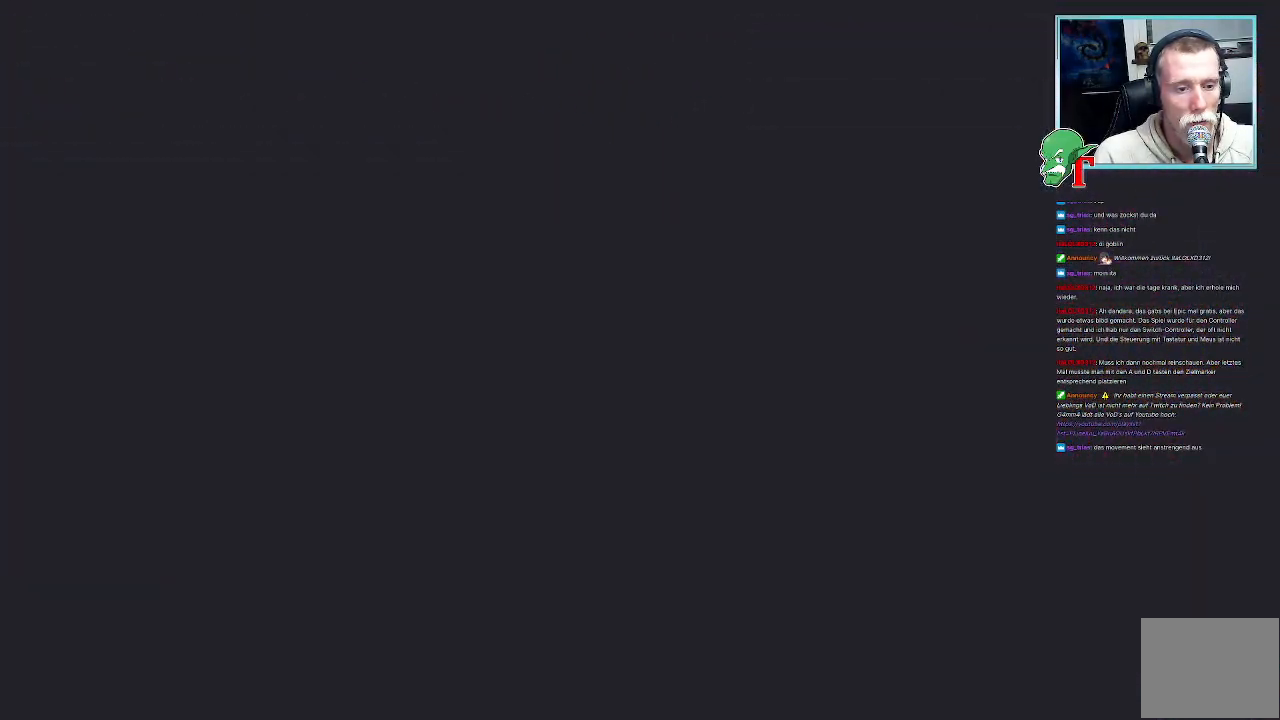
{"buttons": [], "left_stick": "center", "right_stick": "center", "events": []}
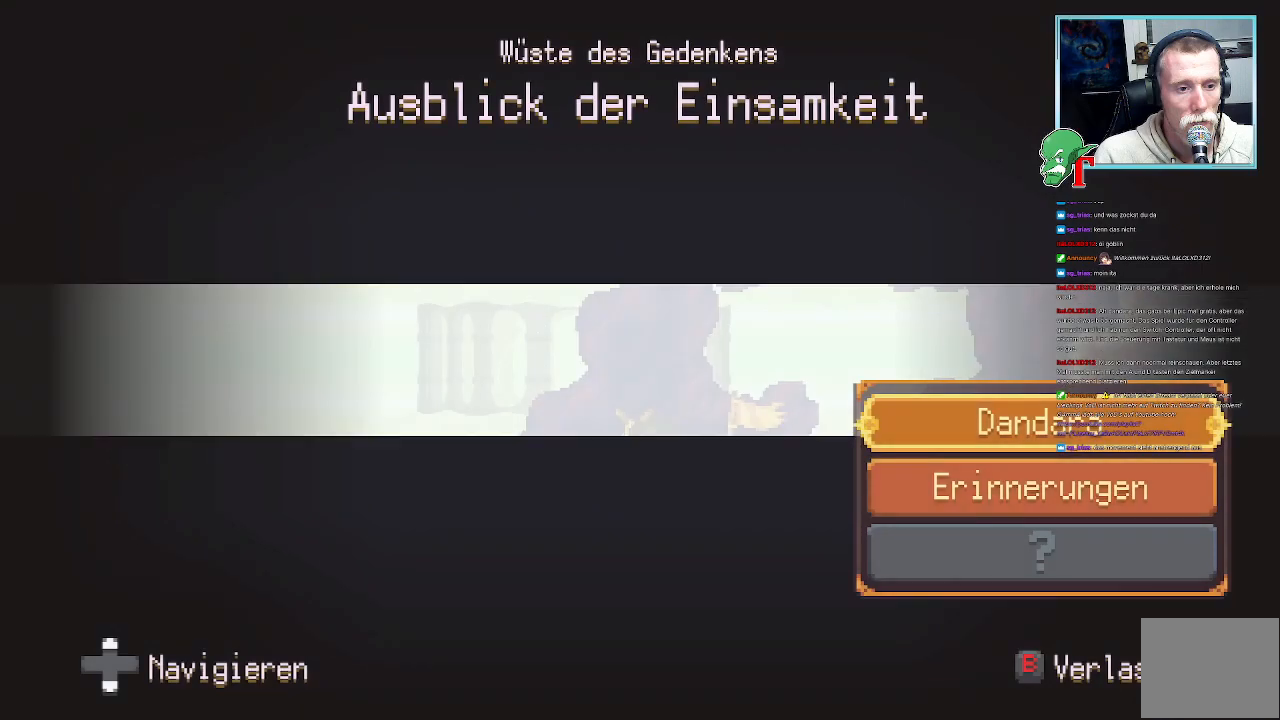
{"buttons": ["CIRCLE"], "left_stick": "center", "right_stick": "center", "events": [[504, "CIRCLE", "down"]]}
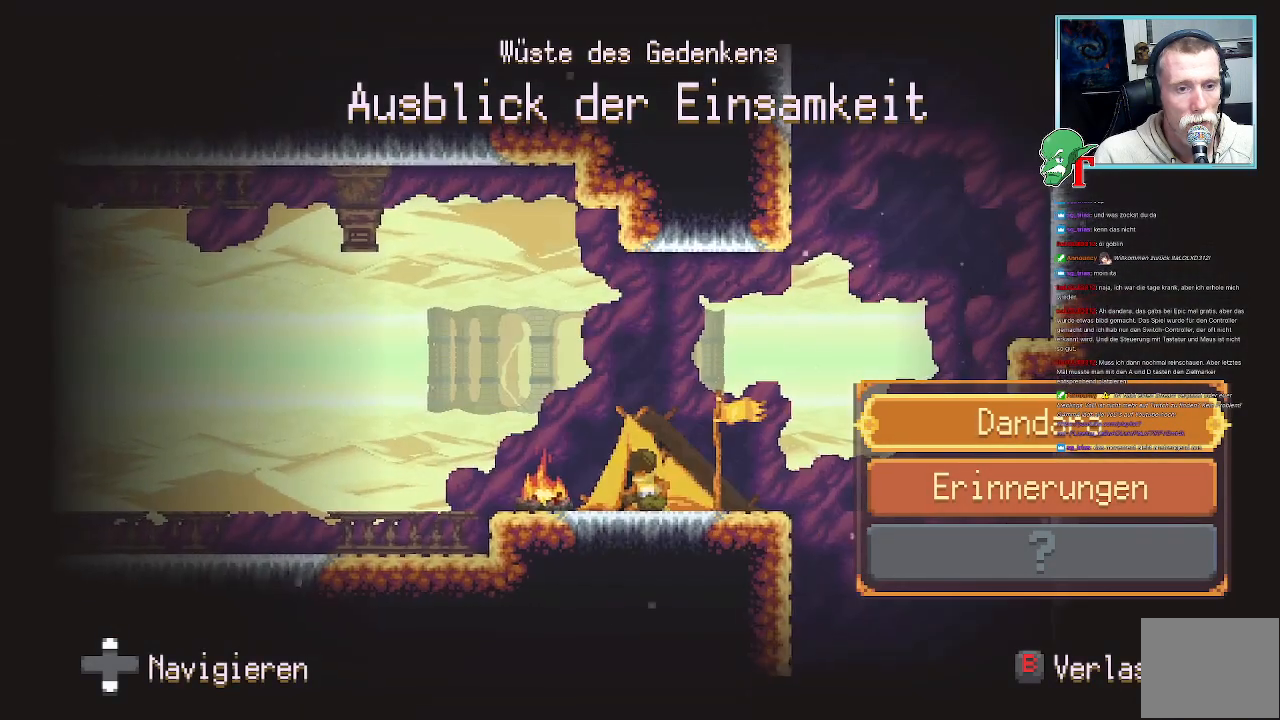
{"buttons": [], "left_stick": "up-left", "right_stick": "center", "events": [[117, "CIRCLE", "up"], [470, "left_stick", "up-left"]]}
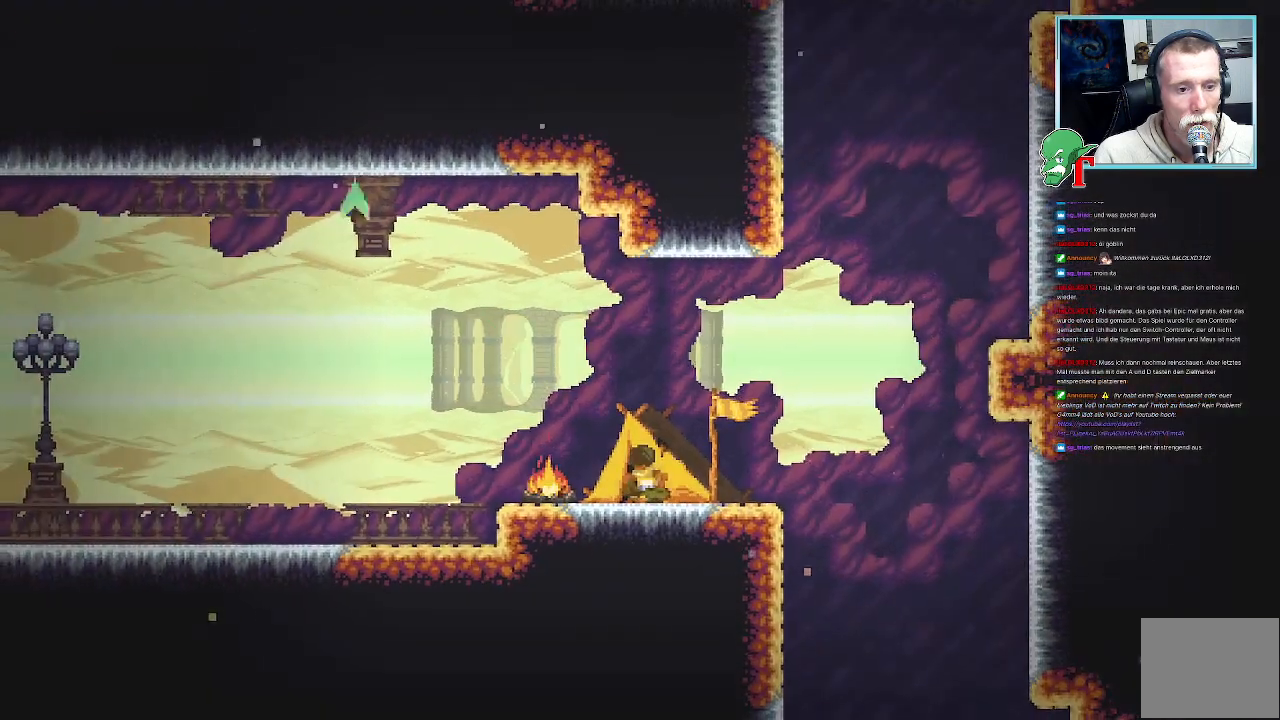
{"buttons": [], "left_stick": "left", "right_stick": "center", "events": [[285, "CROSS", "down"], [453, "left_stick", "left"], [470, "CROSS", "up"]]}
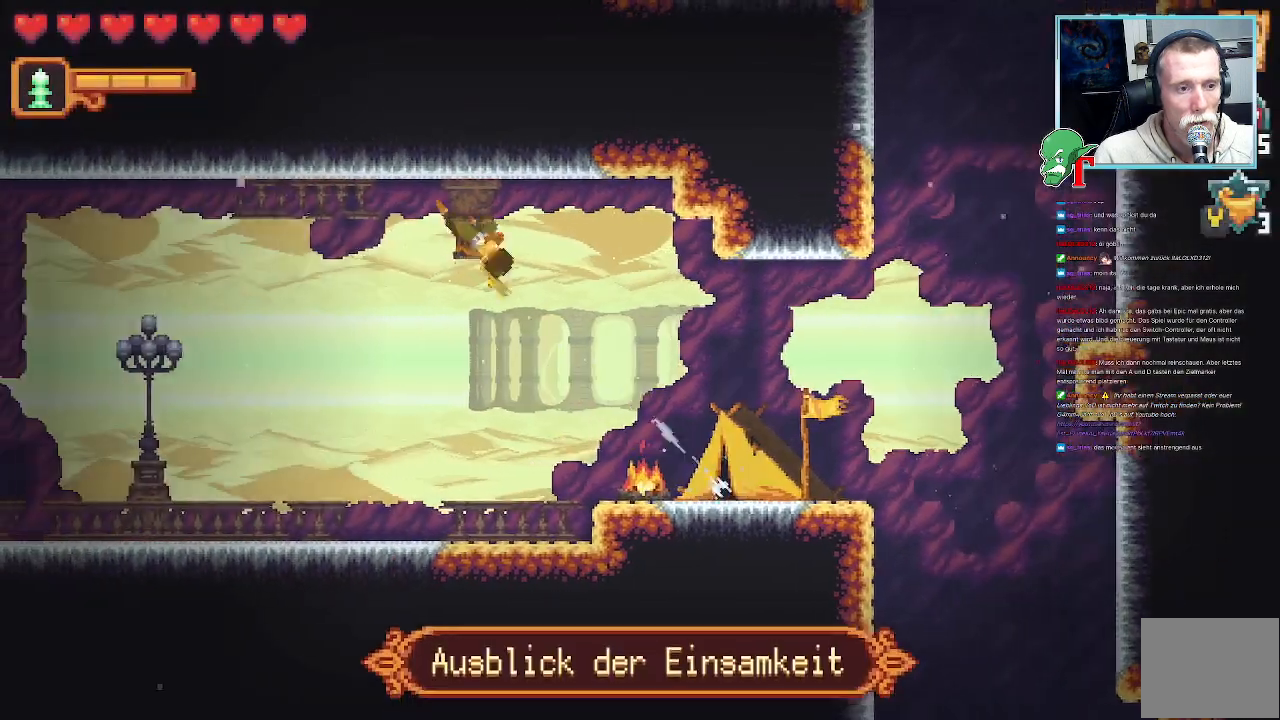
{"buttons": ["CROSS"], "left_stick": "left", "right_stick": "center", "events": [[101, "CROSS", "down"], [235, "left_stick", "up-left"], [504, "left_stick", "left"]]}
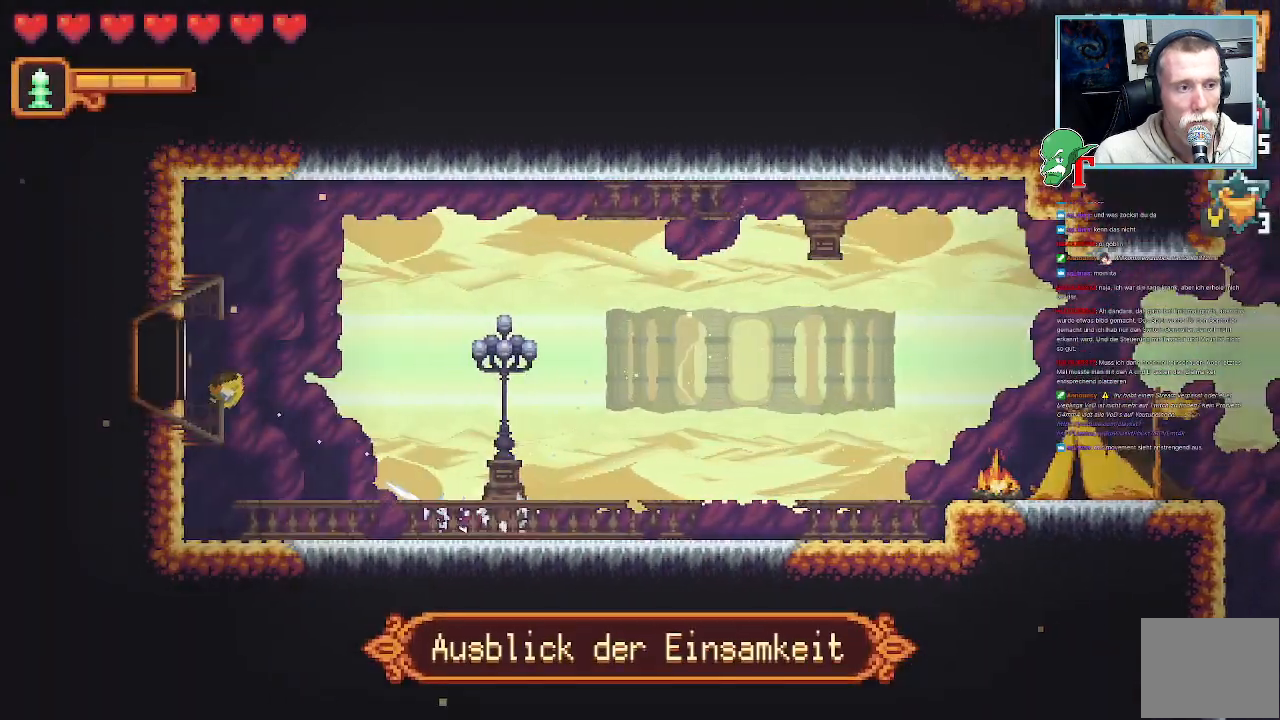
{"buttons": ["CROSS"], "left_stick": "center", "right_stick": "center", "events": [[17, "CROSS", "up"], [286, "left_stick", "center"], [353, "CROSS", "down"]]}
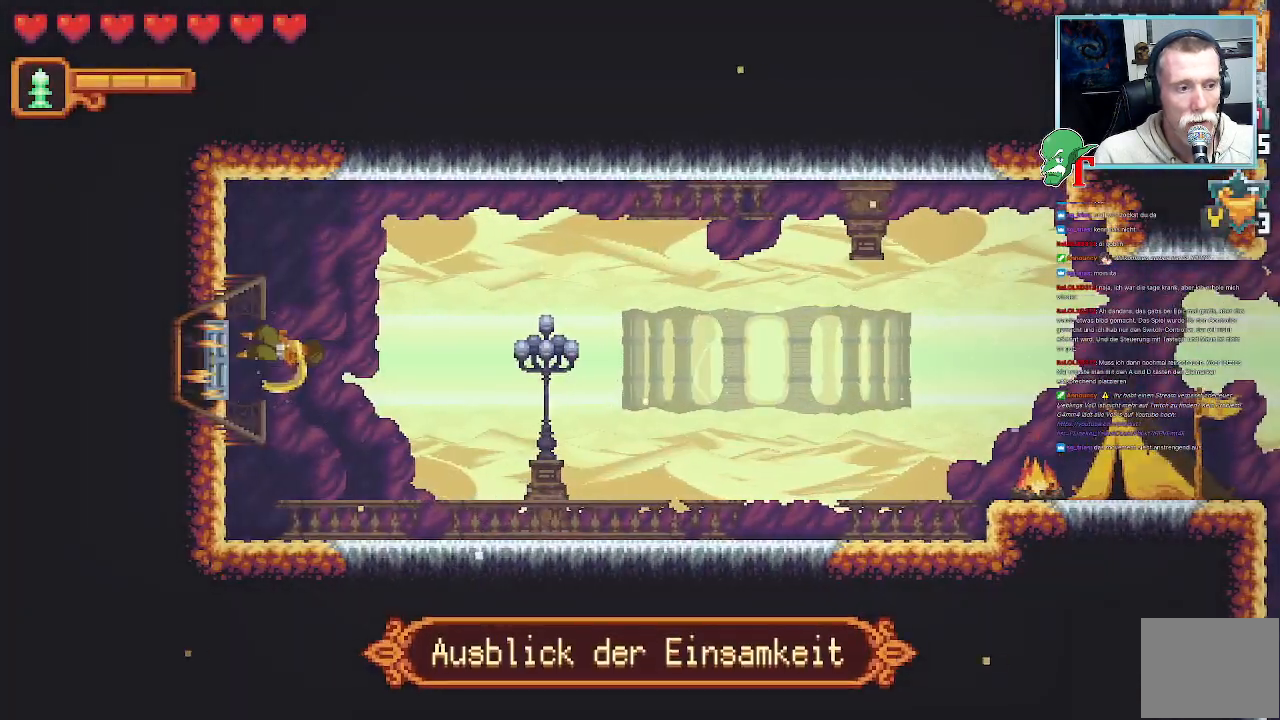
{"buttons": [], "left_stick": "center", "right_stick": "center", "events": [[50, "CROSS", "up"]]}
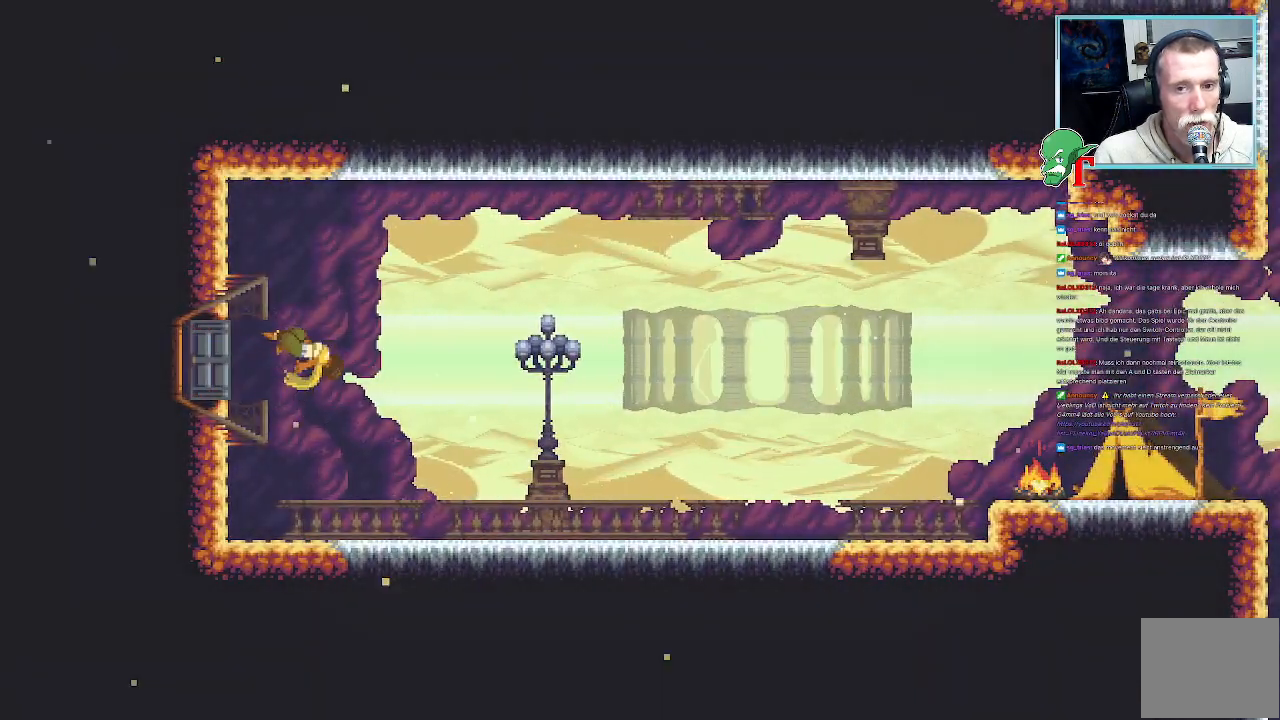
{"buttons": [], "left_stick": "center", "right_stick": "center", "events": []}
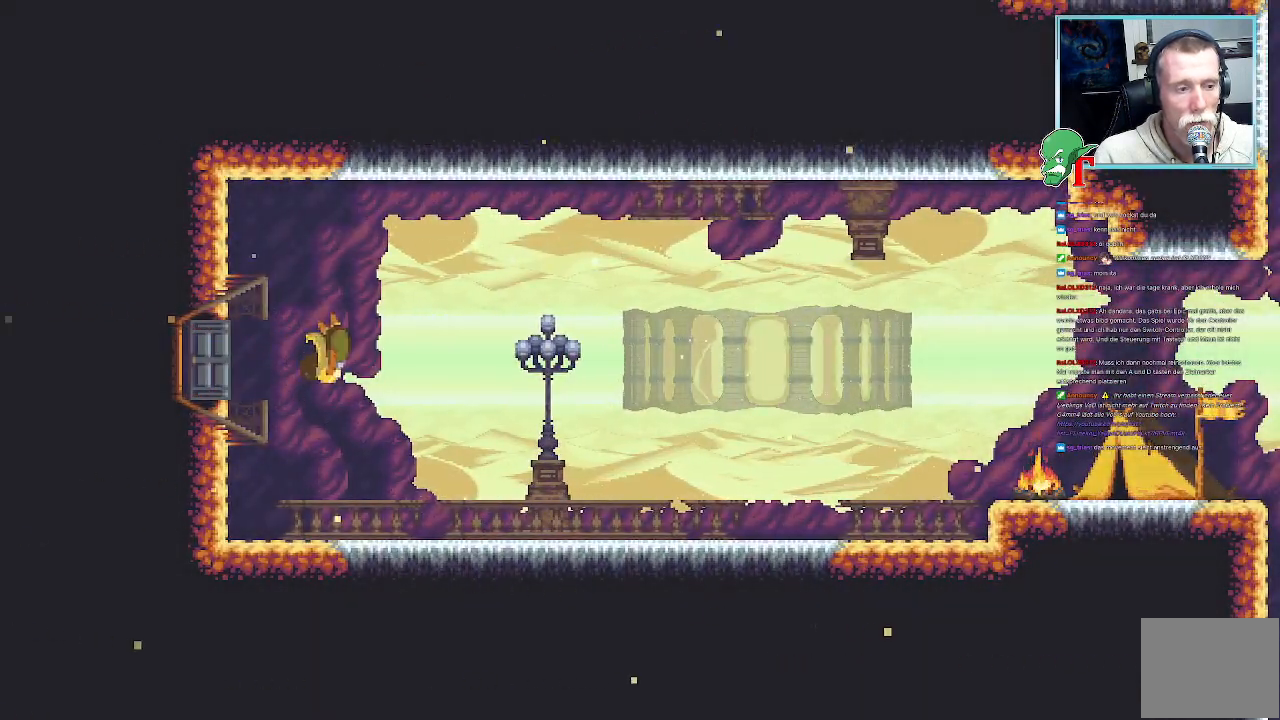
{"buttons": [], "left_stick": "center", "right_stick": "center", "events": []}
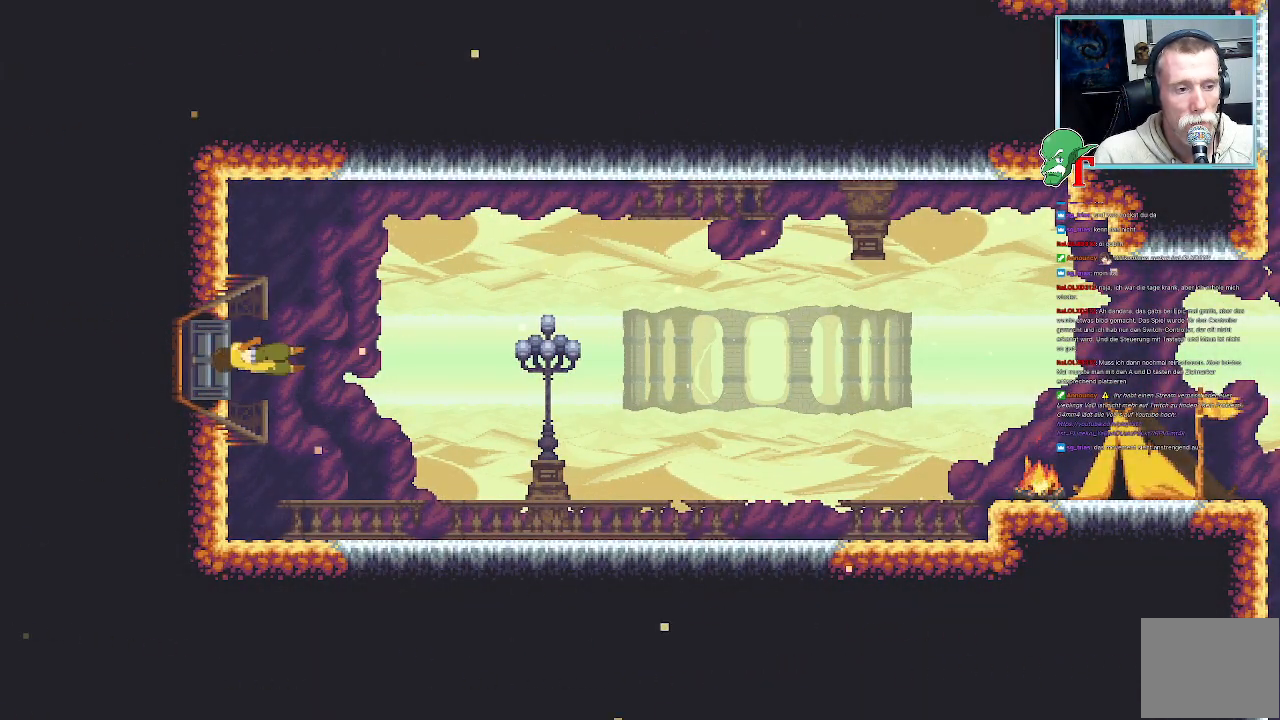
{"buttons": [], "left_stick": "center", "right_stick": "center", "events": []}
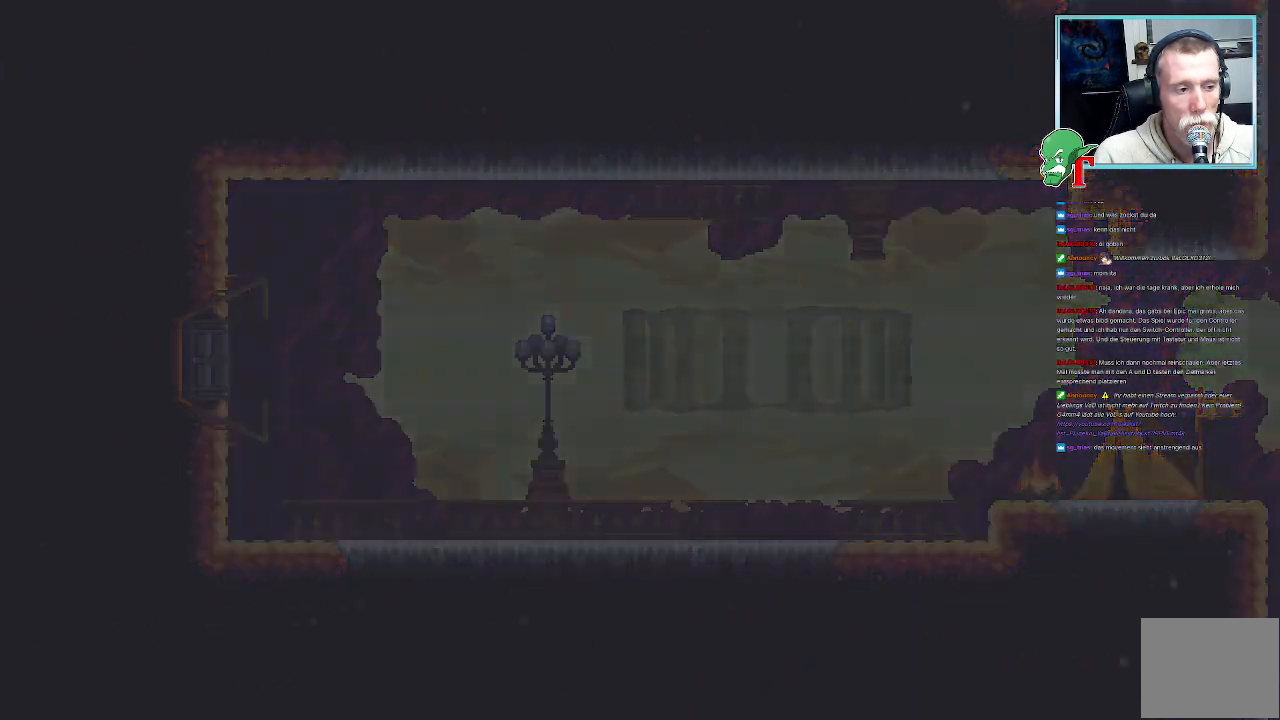
{"buttons": [], "left_stick": "center", "right_stick": "center", "events": []}
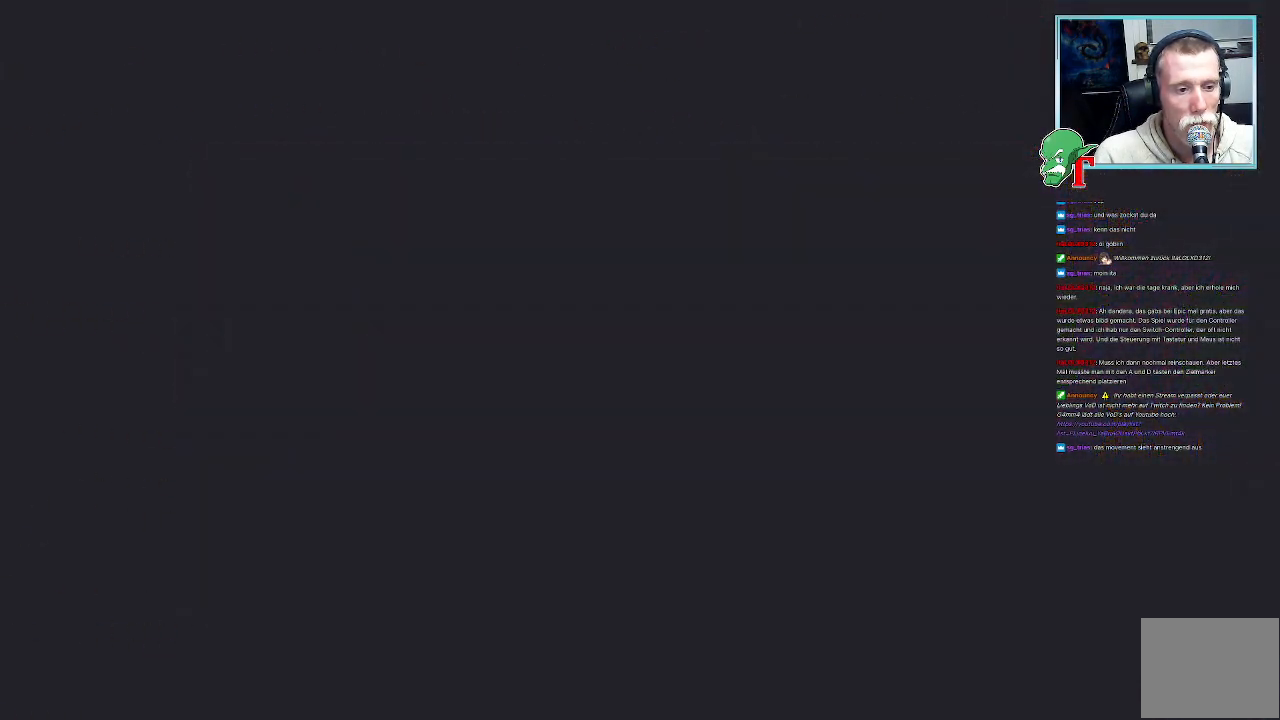
{"buttons": [], "left_stick": "center", "right_stick": "center", "events": []}
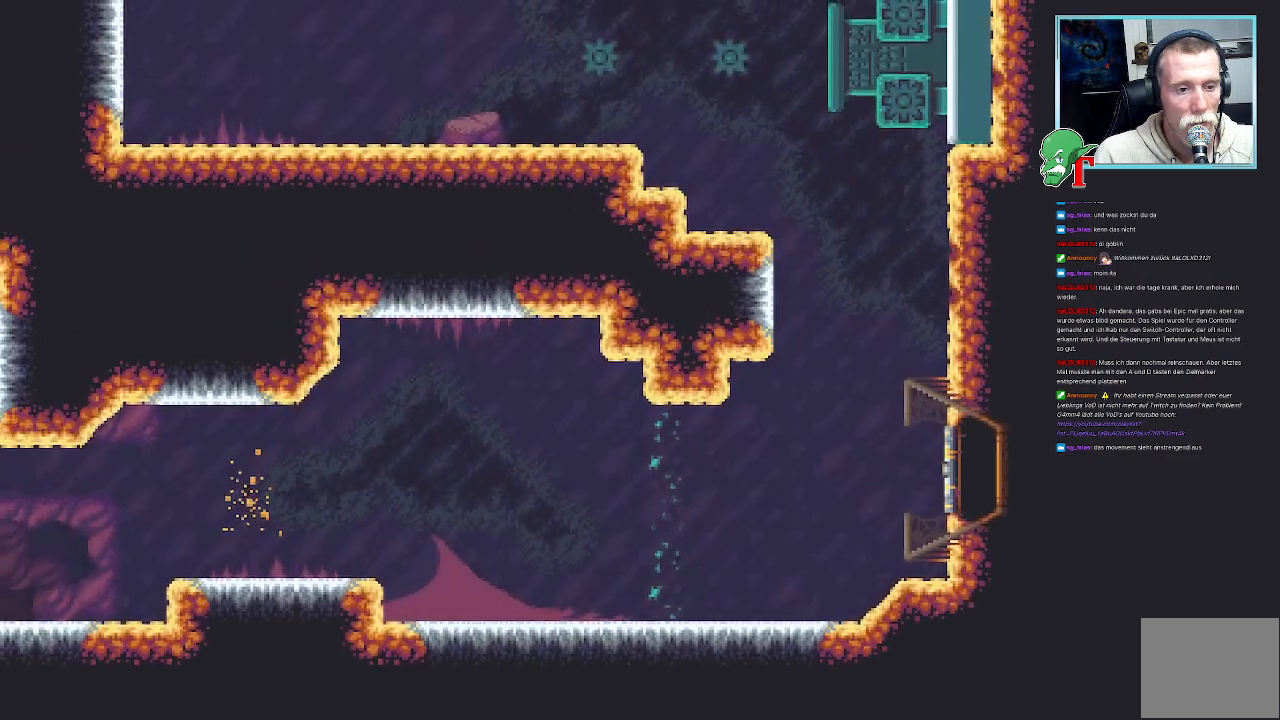
{"buttons": [], "left_stick": "up-left", "right_stick": "center", "events": [[252, "left_stick", "left"], [504, "left_stick", "up-left"]]}
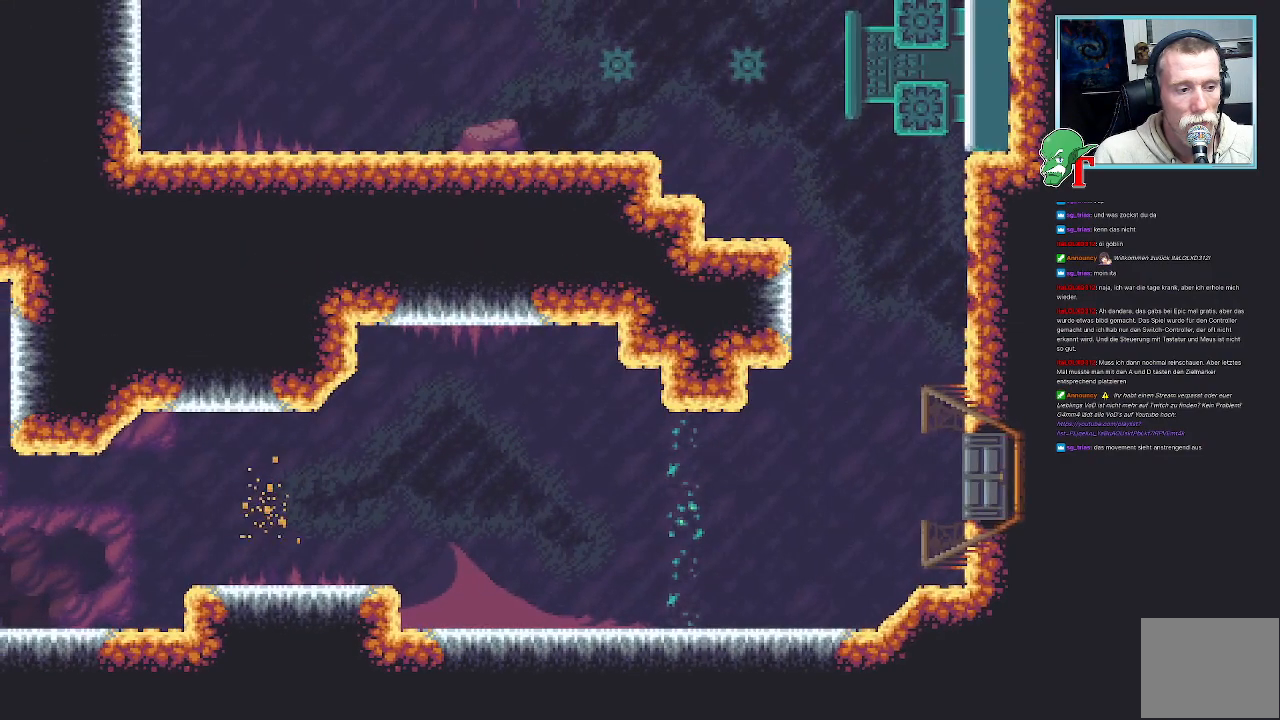
{"buttons": [], "left_stick": "up-left", "right_stick": "center", "events": [[319, "left_stick", "left"], [503, "left_stick", "up-left"]]}
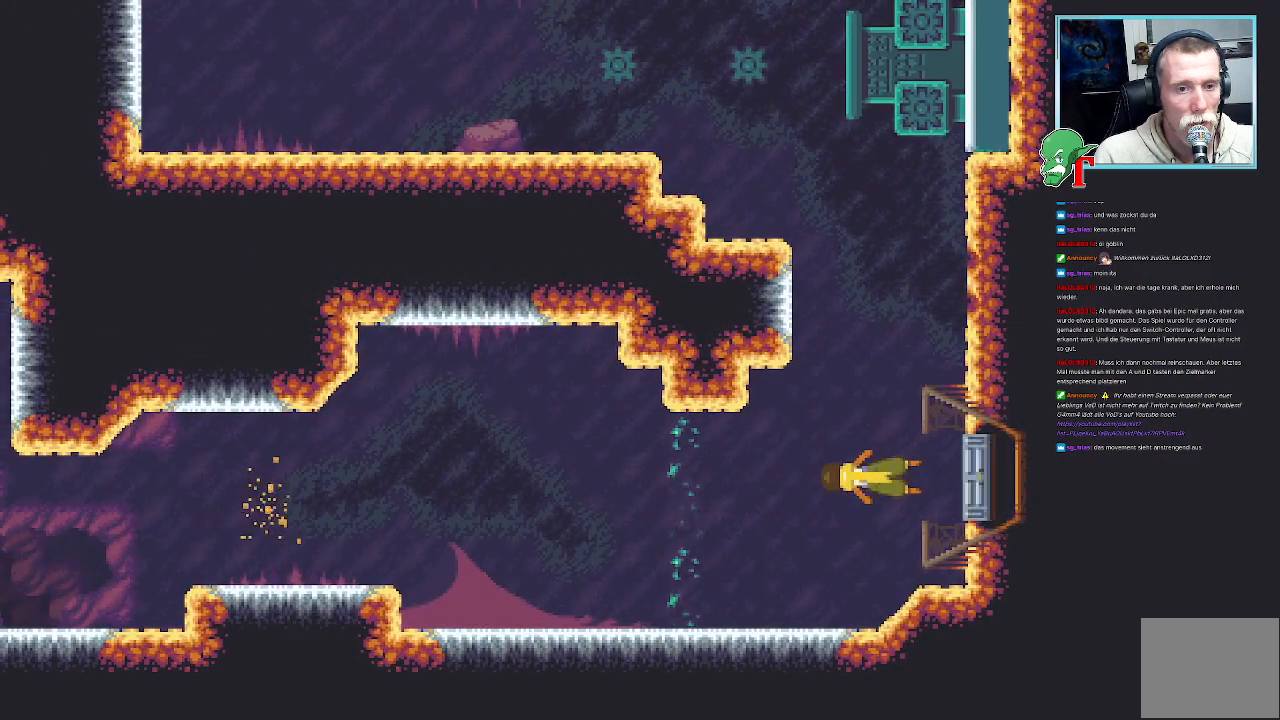
{"buttons": ["SELECT"], "left_stick": "center", "right_stick": "center", "events": [[118, "left_stick", "center"], [353, "SELECT", "down"]]}
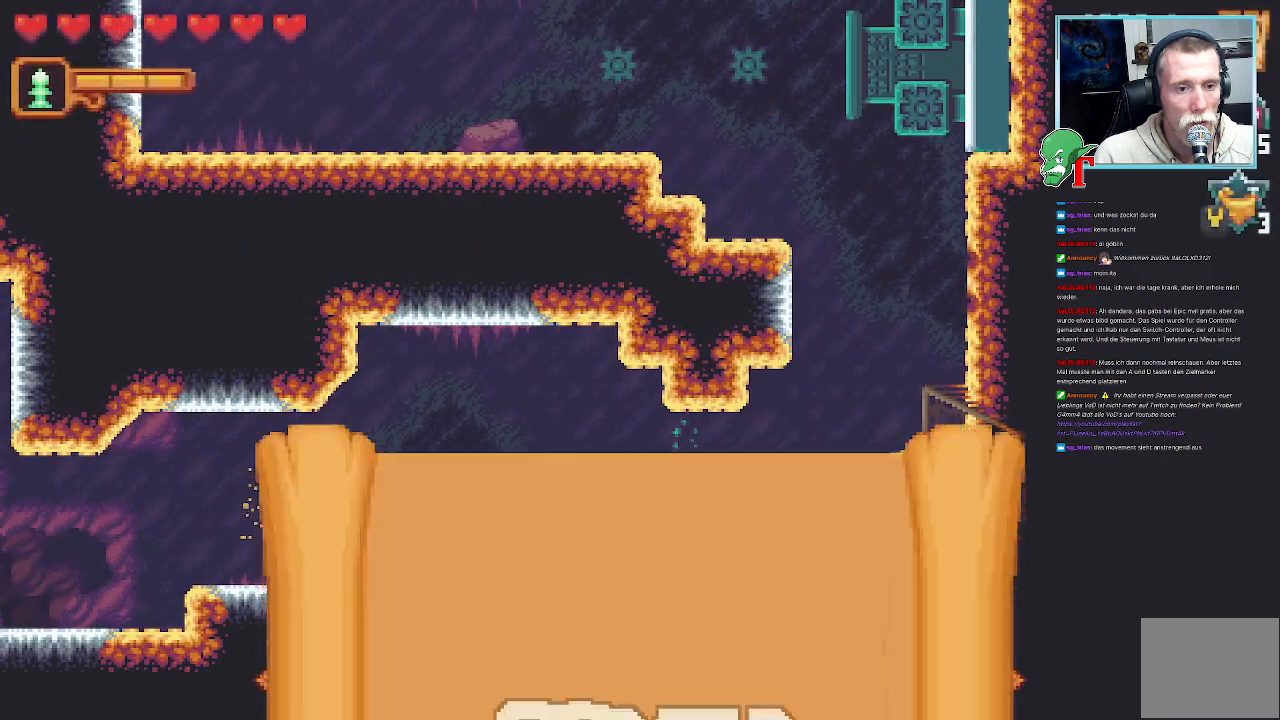
{"buttons": [], "left_stick": "center", "right_stick": "center", "events": [[403, "SELECT", "up"]]}
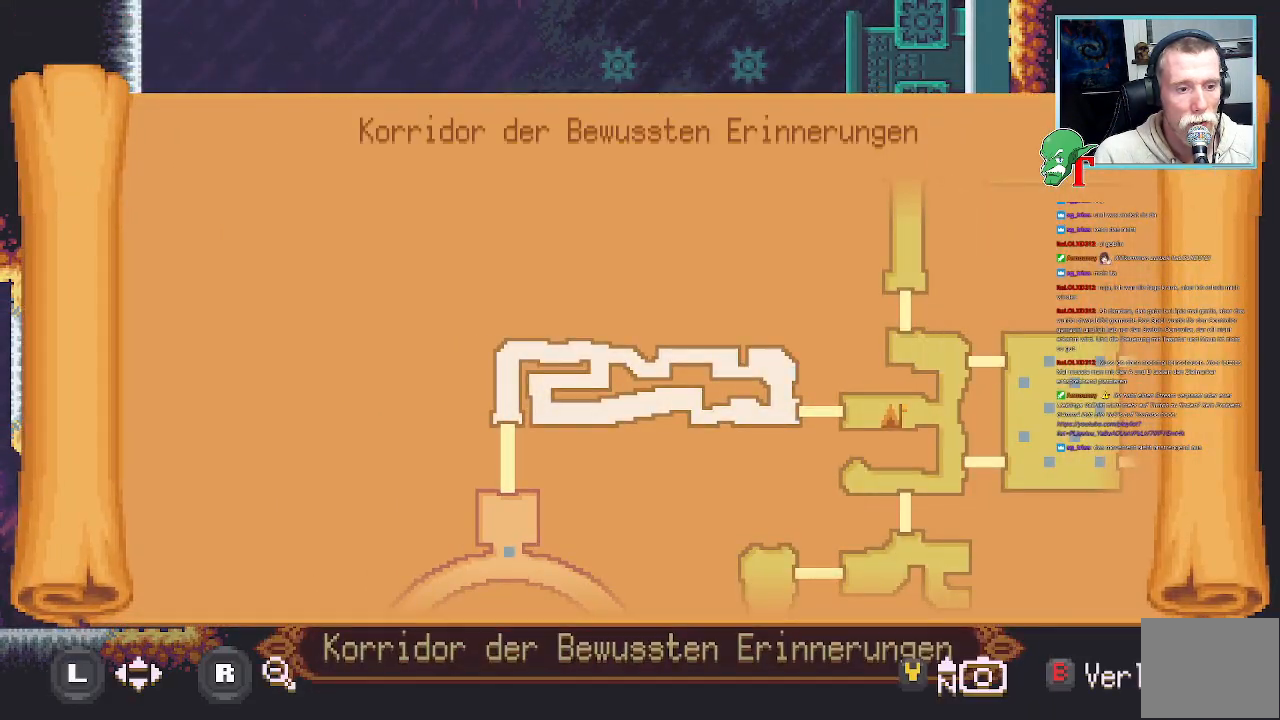
{"buttons": [], "left_stick": "center", "right_stick": "center", "events": []}
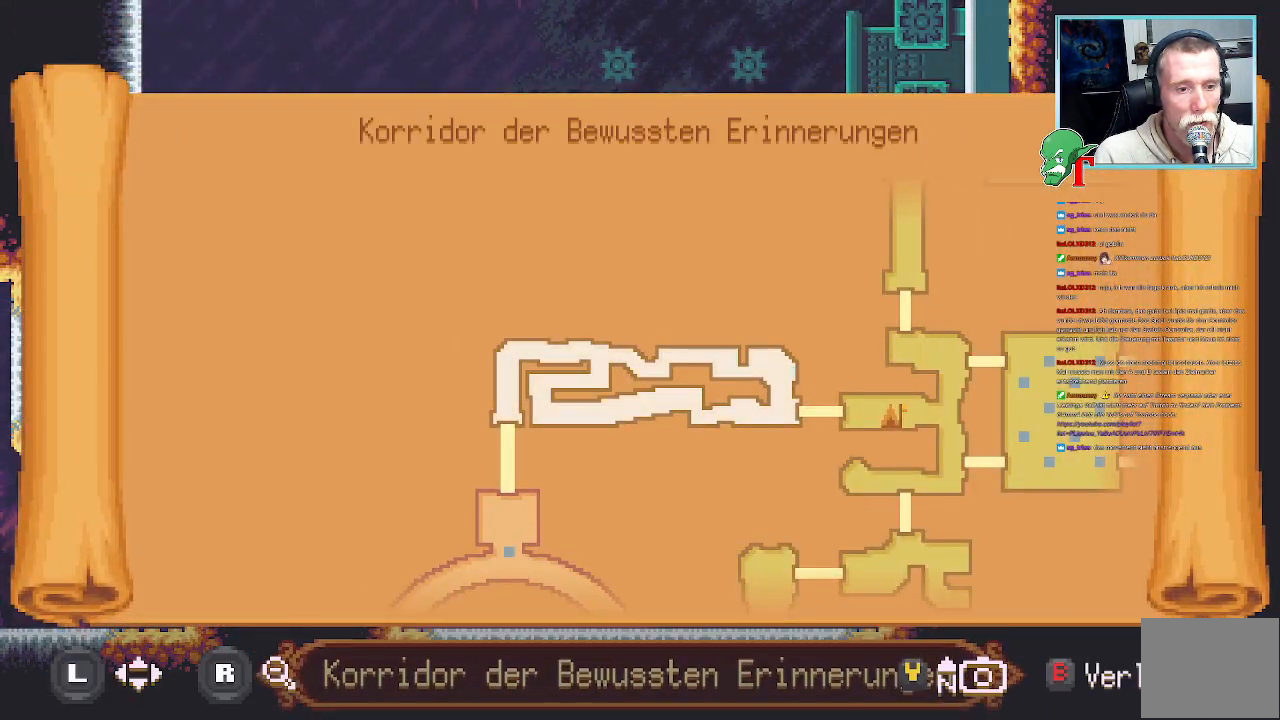
{"buttons": [], "left_stick": "center", "right_stick": "center", "events": [[369, "SELECT", "down"], [503, "SELECT", "up"]]}
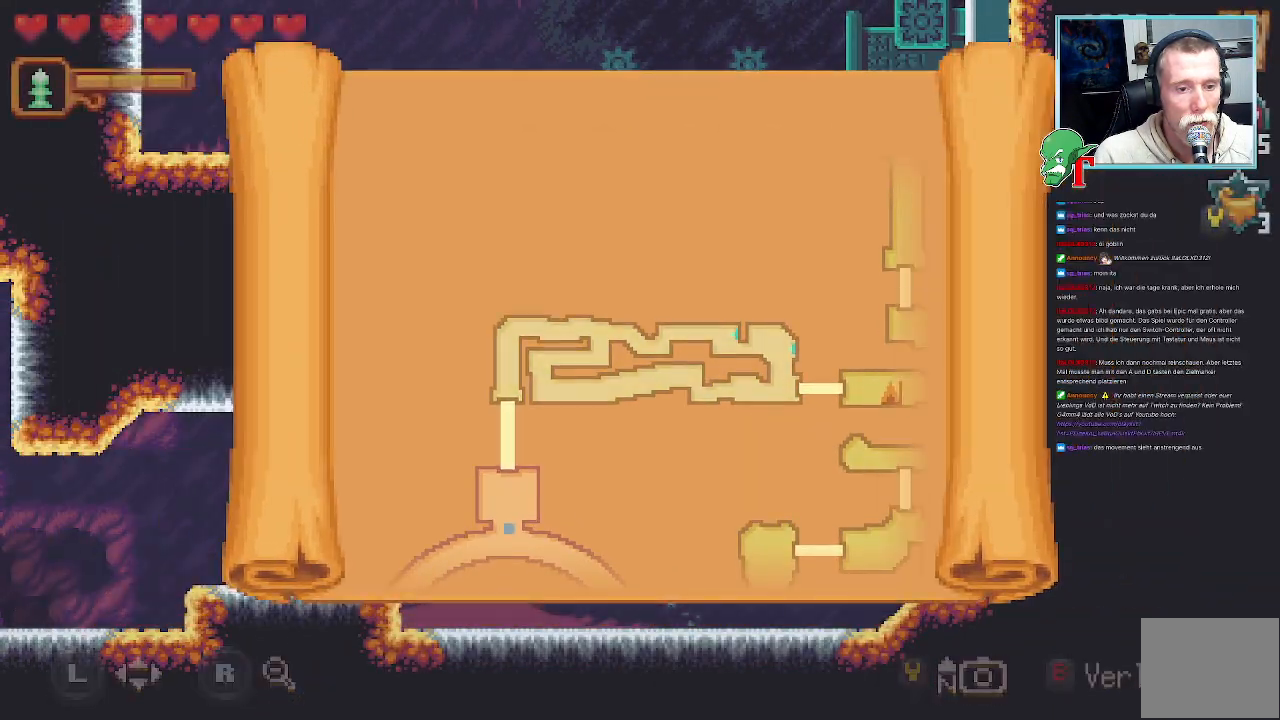
{"buttons": ["CROSS"], "left_stick": "up-left", "right_stick": "center", "events": [[202, "left_stick", "up-left"], [471, "CROSS", "down"]]}
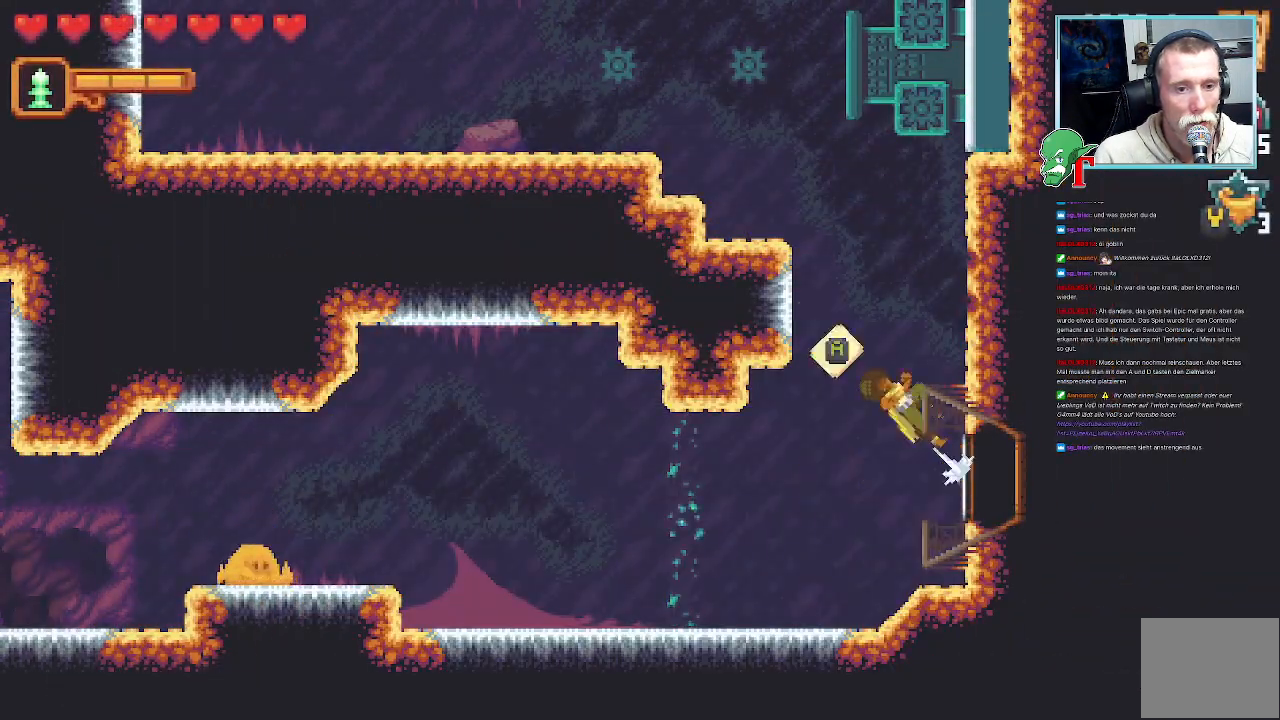
{"buttons": [], "left_stick": "center", "right_stick": "center", "events": [[118, "CROSS", "up"], [185, "left_stick", "up-right"], [218, "CROSS", "down"], [487, "left_stick", "center"], [504, "CROSS", "up"]]}
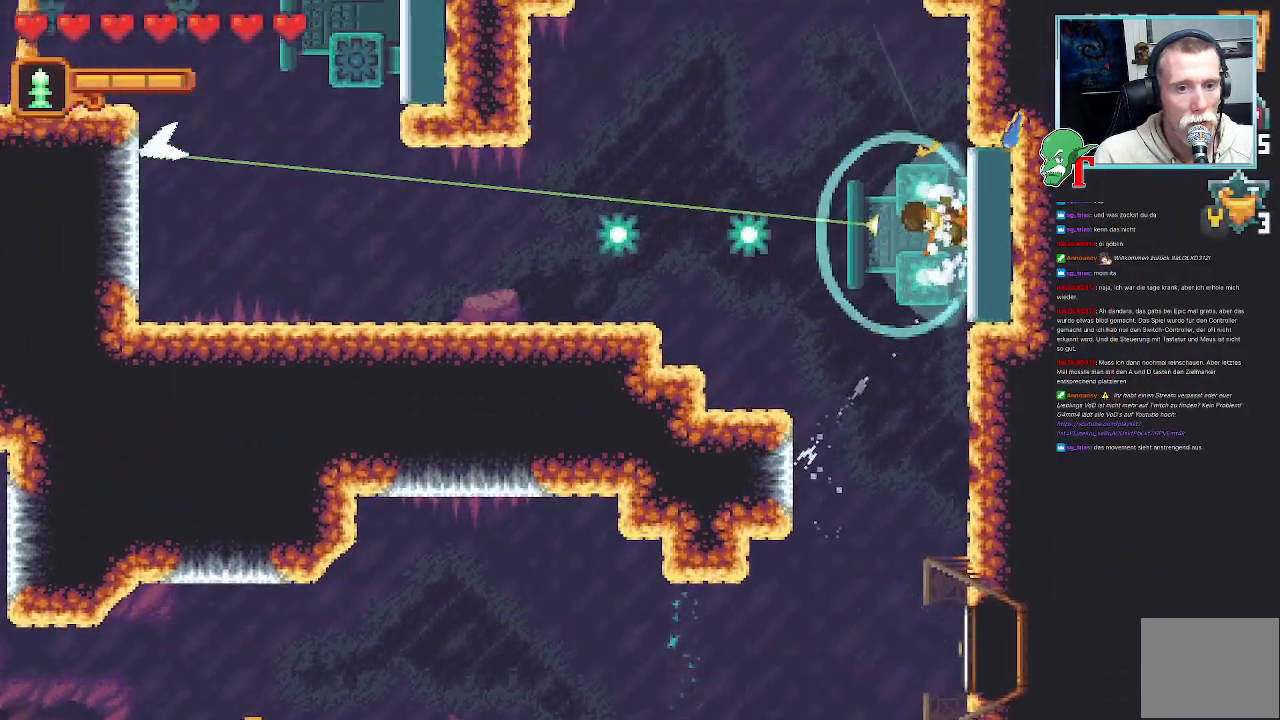
{"buttons": [], "left_stick": "left", "right_stick": "center", "events": [[151, "left_stick", "left"]]}
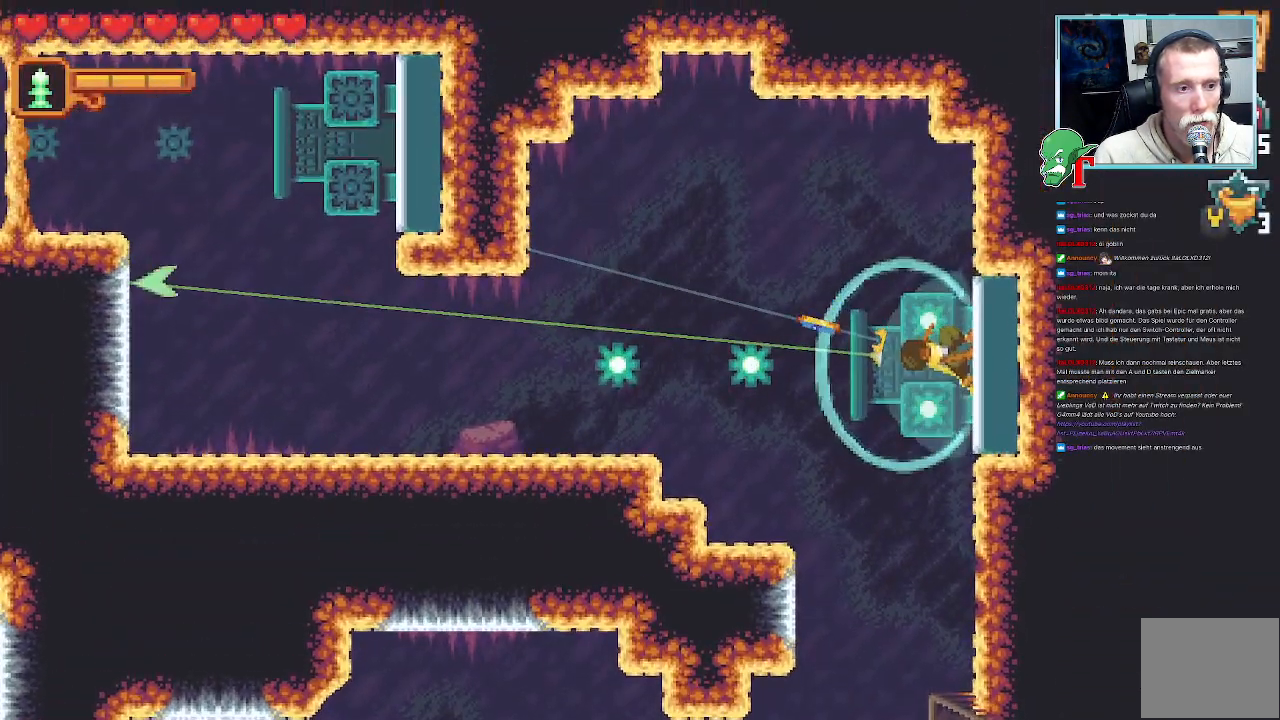
{"buttons": ["CROSS"], "left_stick": "left", "right_stick": "center", "events": [[420, "CROSS", "down"]]}
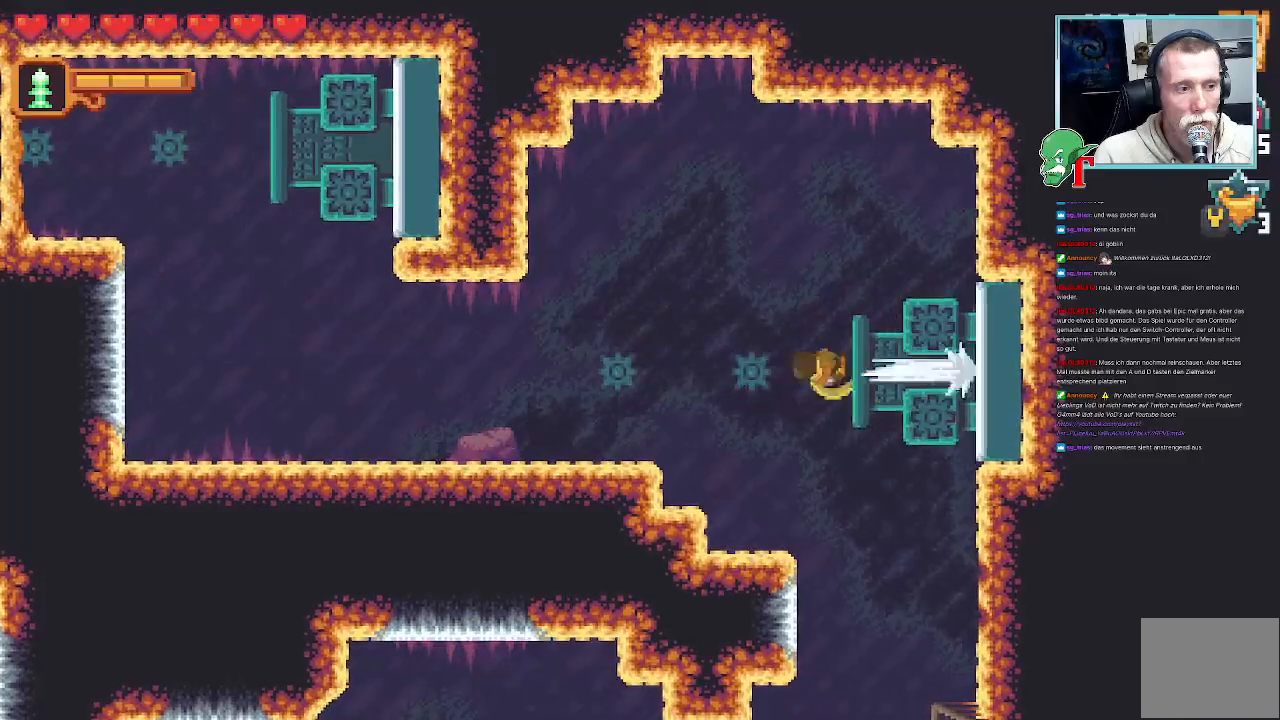
{"buttons": ["CROSS"], "left_stick": "up-right", "right_stick": "center", "events": [[218, "left_stick", "up-right"]]}
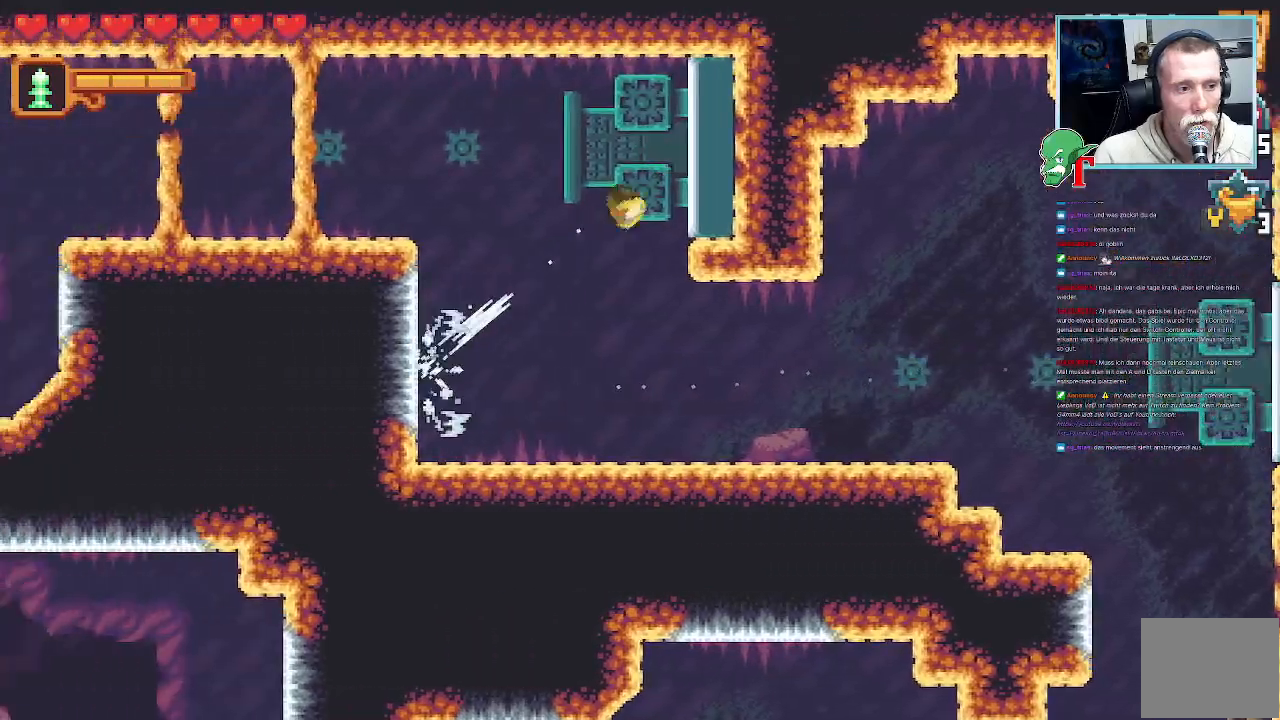
{"buttons": [], "left_stick": "up-left", "right_stick": "center", "events": [[17, "CROSS", "up"], [84, "left_stick", "up-left"]]}
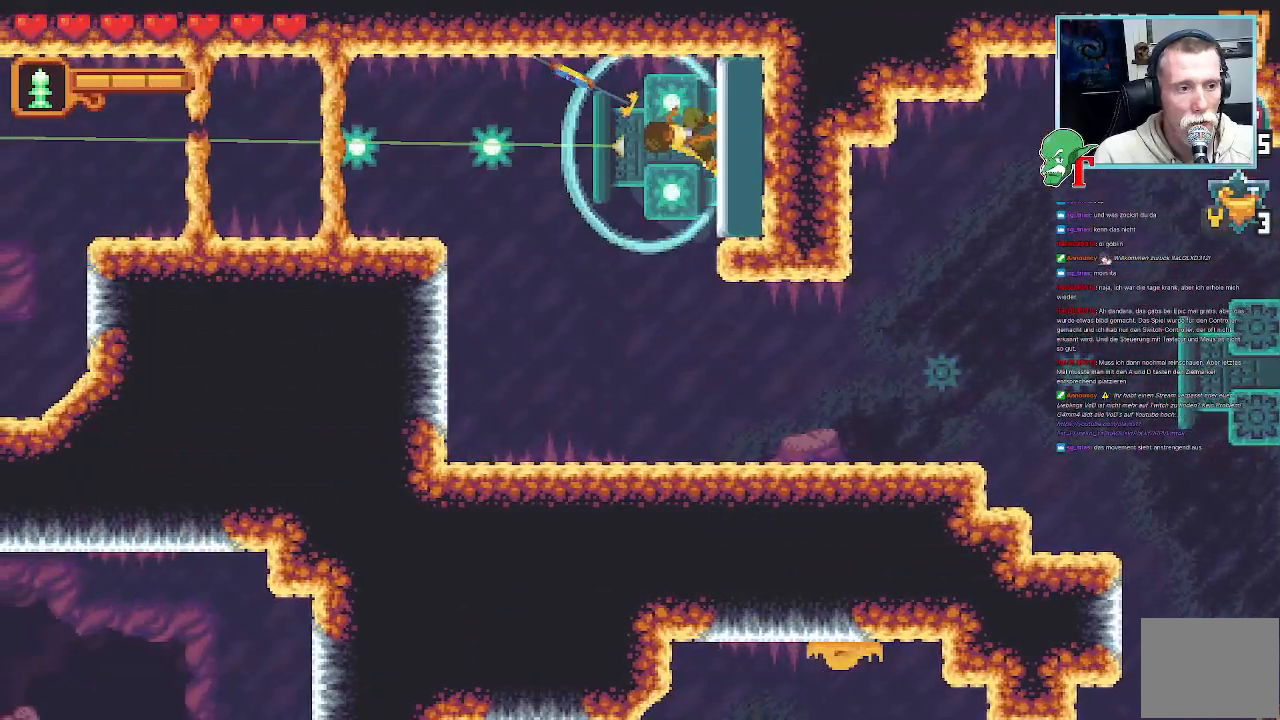
{"buttons": [], "left_stick": "up-left", "right_stick": "center", "events": [[118, "CROSS", "down"], [286, "CROSS", "up"]]}